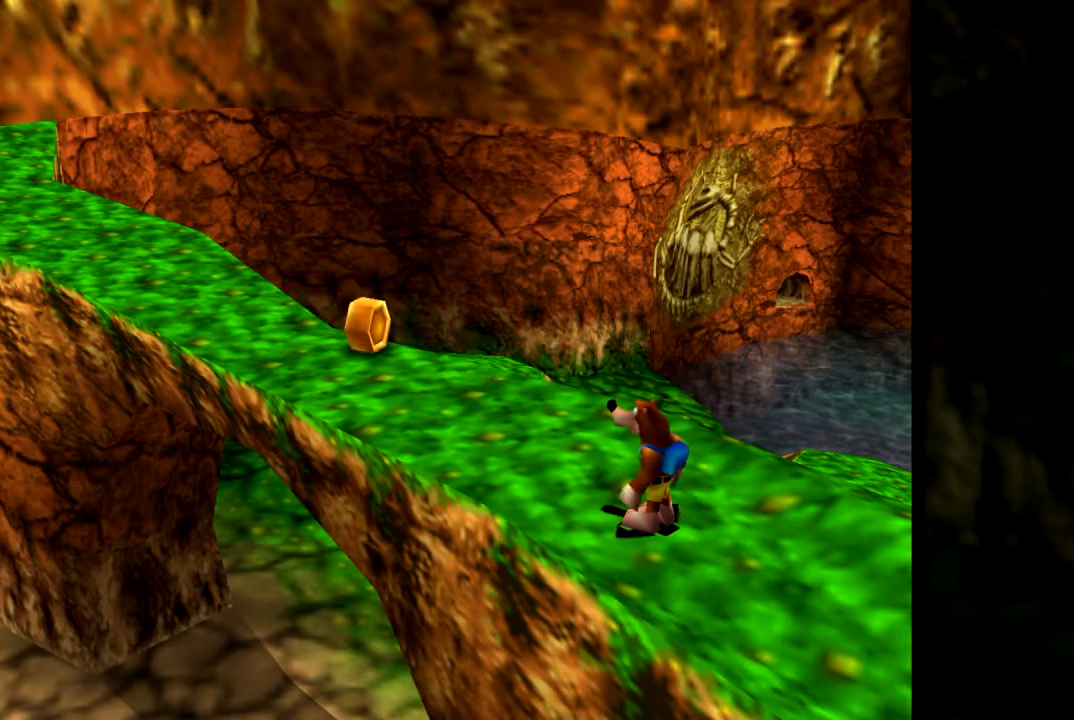
Gameplay with a controller (Nintendo layout); each line is a JSON object with the inputs held at the frame after it. "events" lists button and stick changes between this image and that frame as [ms after this image, input, new state], when the widget could be followed in between. Not read: L1 L3 R3.
{"buttons": [], "left_stick": "center", "events": [[66, "A", "down"], [350, "A", "up"]]}
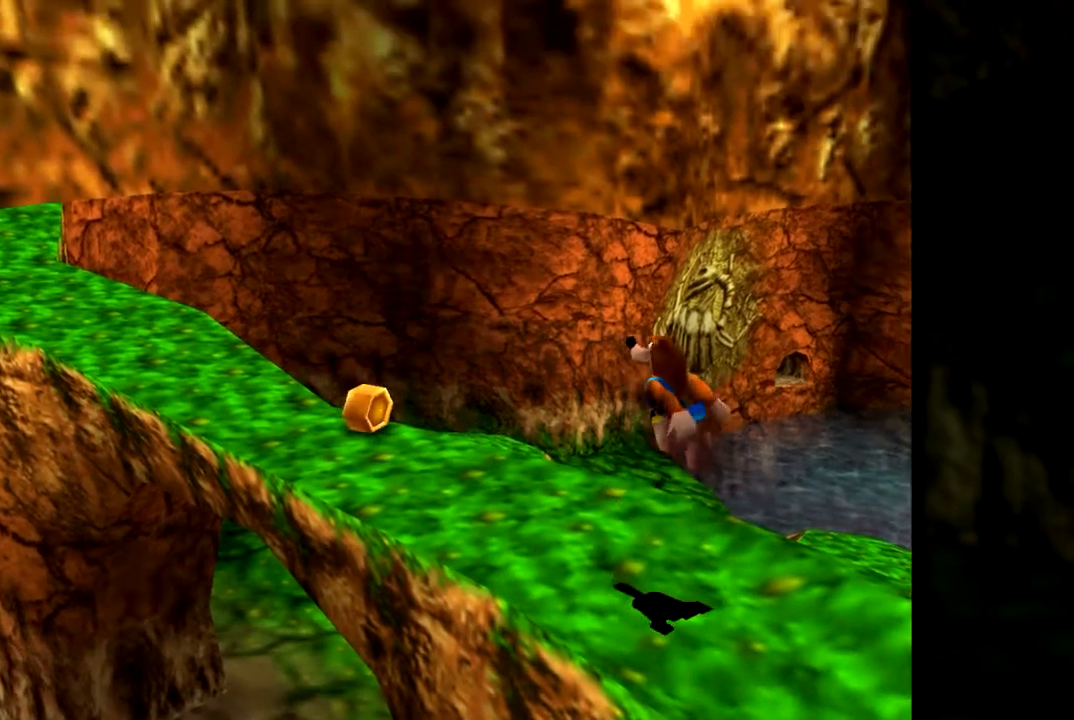
{"buttons": [], "left_stick": "up-left", "events": [[334, "left_stick", "up-left"]]}
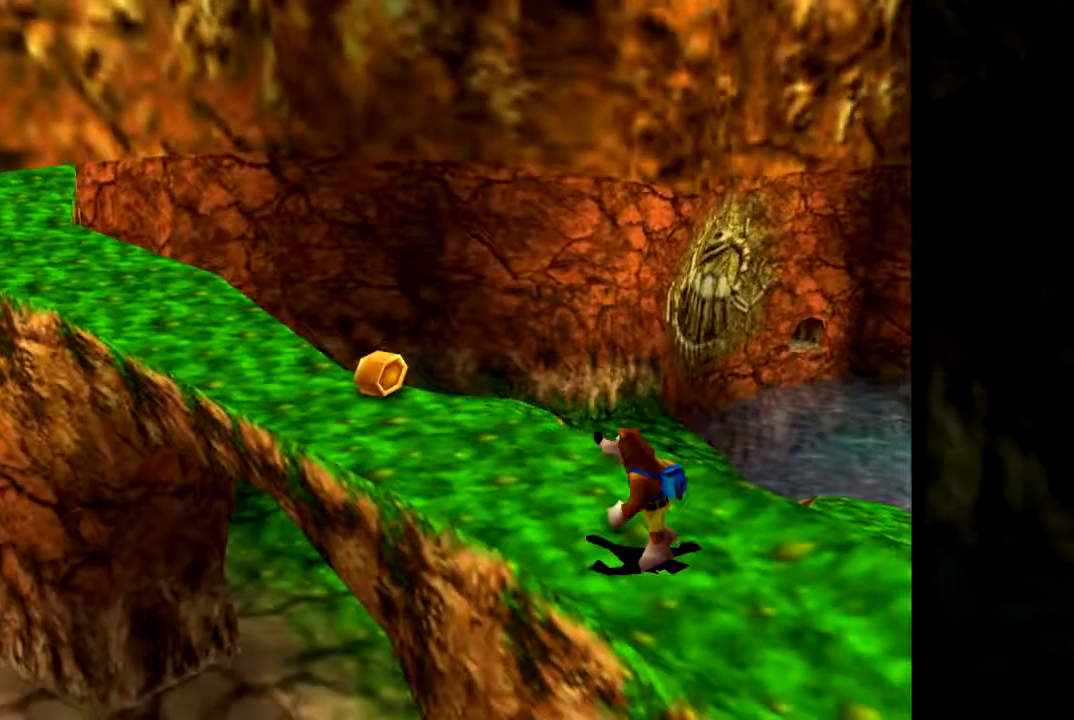
{"buttons": [], "left_stick": "up", "events": [[350, "left_stick", "up"]]}
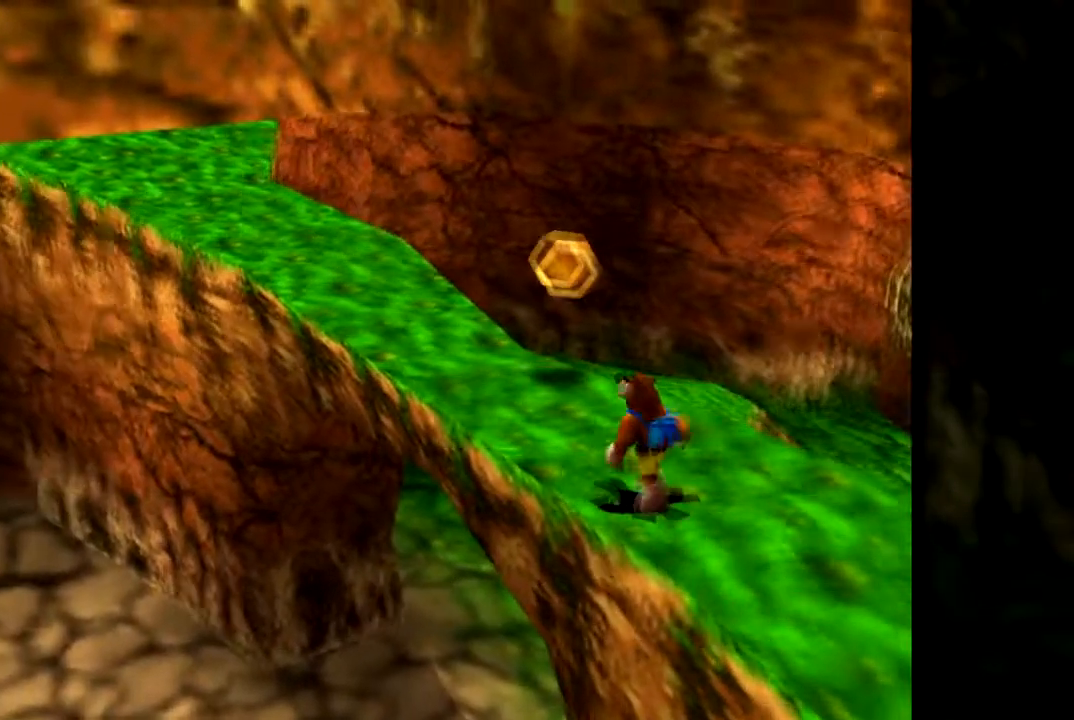
{"buttons": [], "left_stick": "up-left", "events": [[351, "left_stick", "up-left"]]}
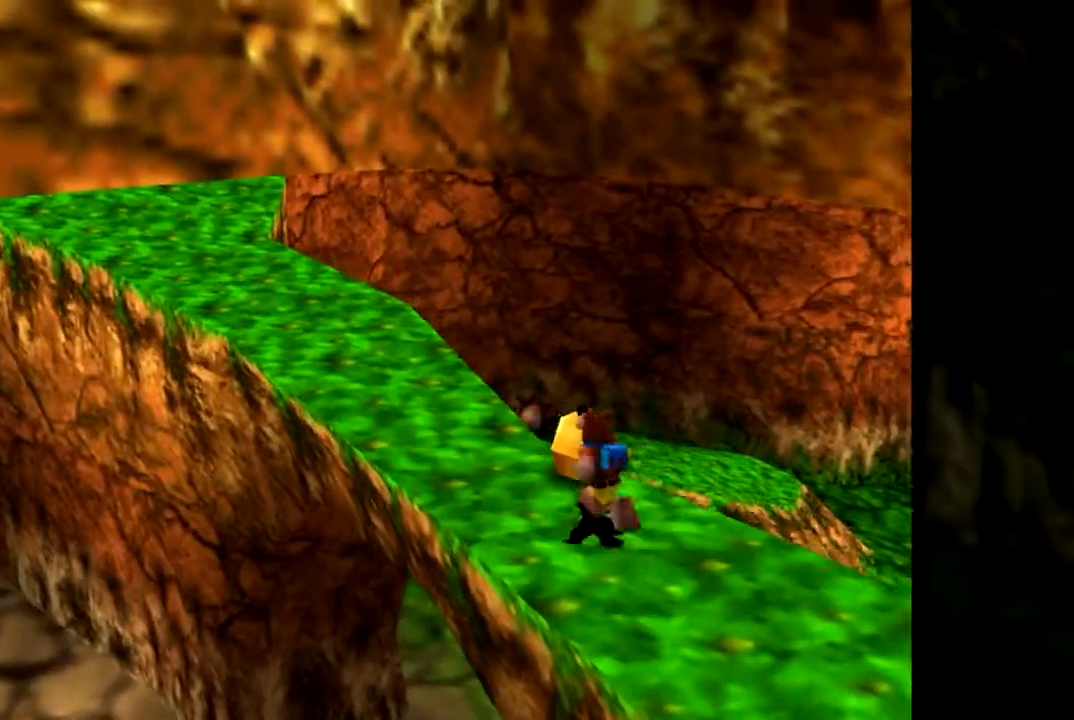
{"buttons": [], "left_stick": "up-left", "events": [[183, "left_stick", "up"], [500, "left_stick", "up-left"]]}
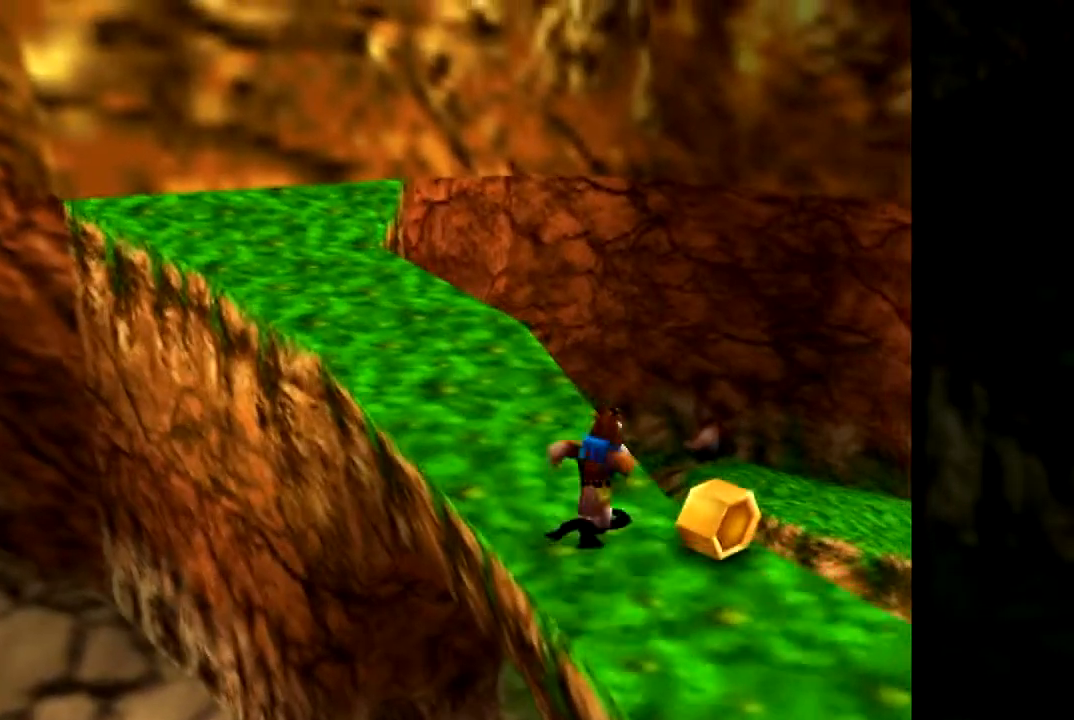
{"buttons": [], "left_stick": "right", "events": [[17, "left_stick", "left"], [150, "left_stick", "down"], [451, "left_stick", "right"]]}
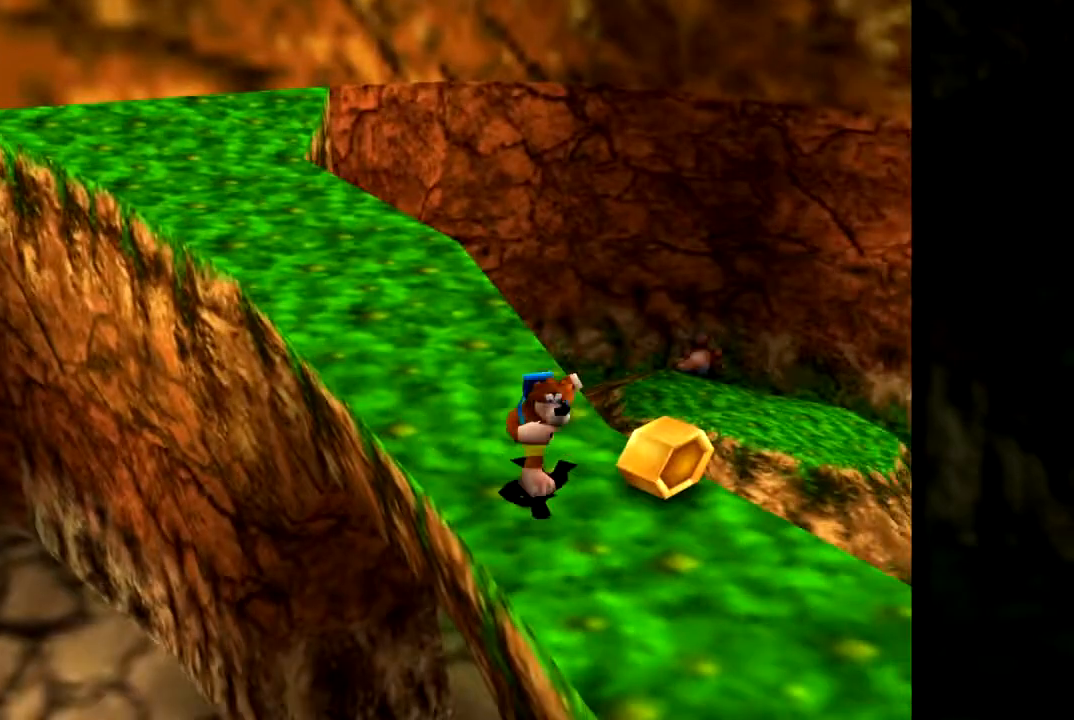
{"buttons": [], "left_stick": "down-right", "events": [[183, "left_stick", "down"], [400, "left_stick", "down-right"]]}
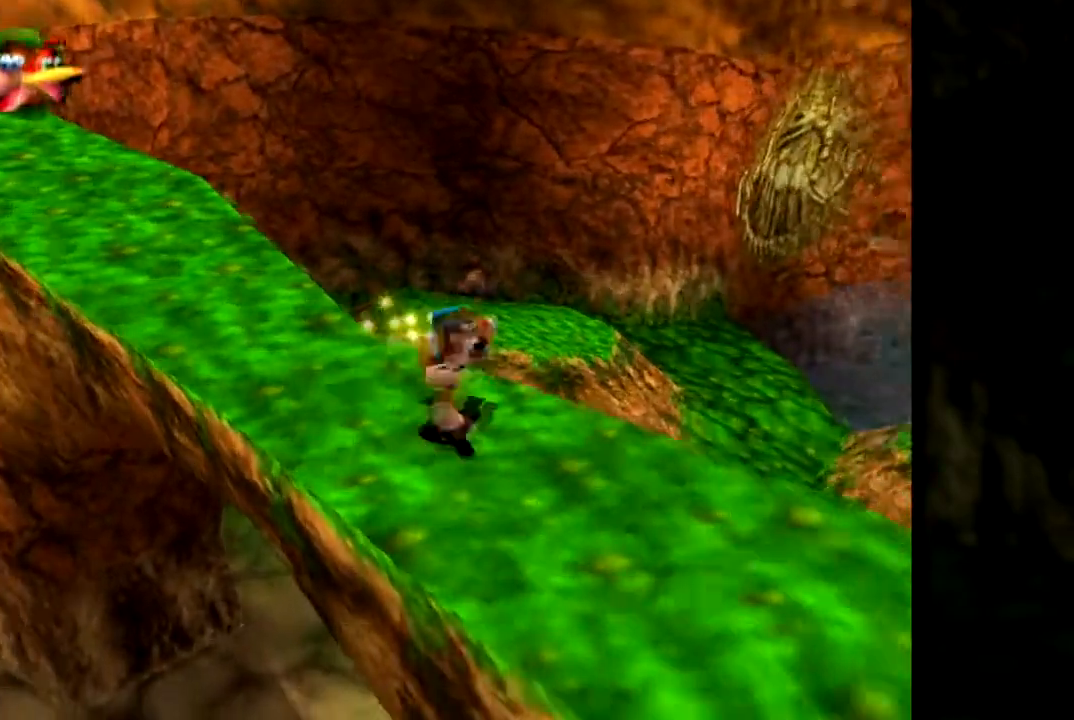
{"buttons": ["C_LEFT"], "left_stick": "down-right", "events": [[117, "C_LEFT", "down"], [334, "C_LEFT", "up"], [434, "C_LEFT", "down"]]}
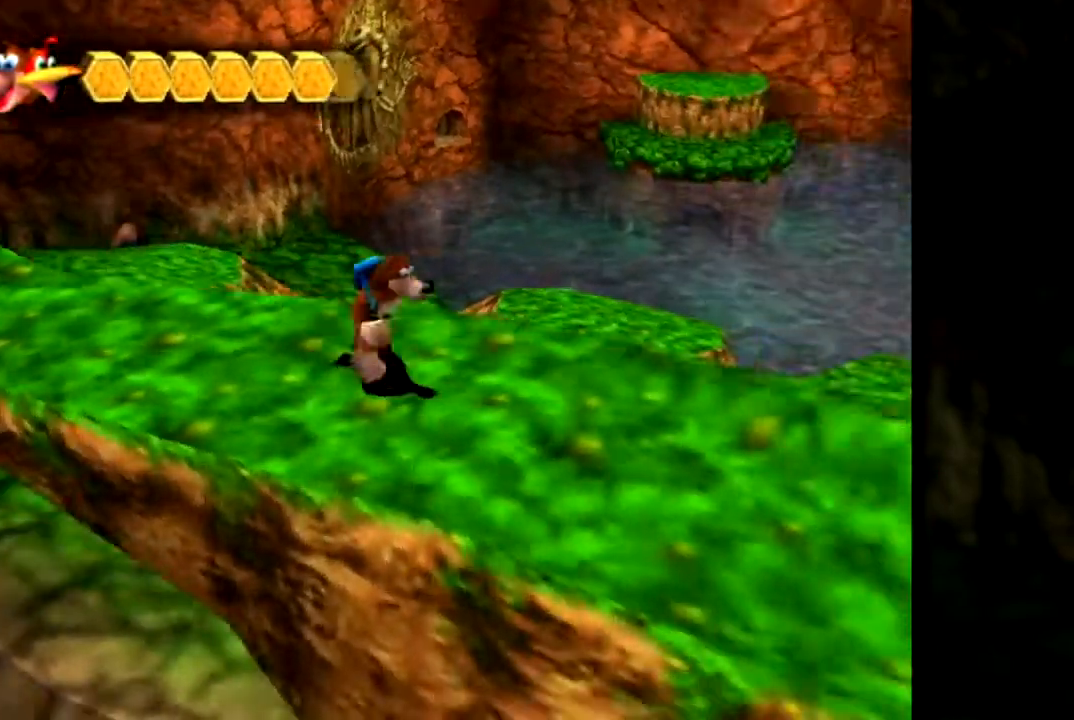
{"buttons": ["C_LEFT"], "left_stick": "center", "events": [[66, "left_stick", "center"], [83, "C_LEFT", "up"], [467, "C_LEFT", "down"]]}
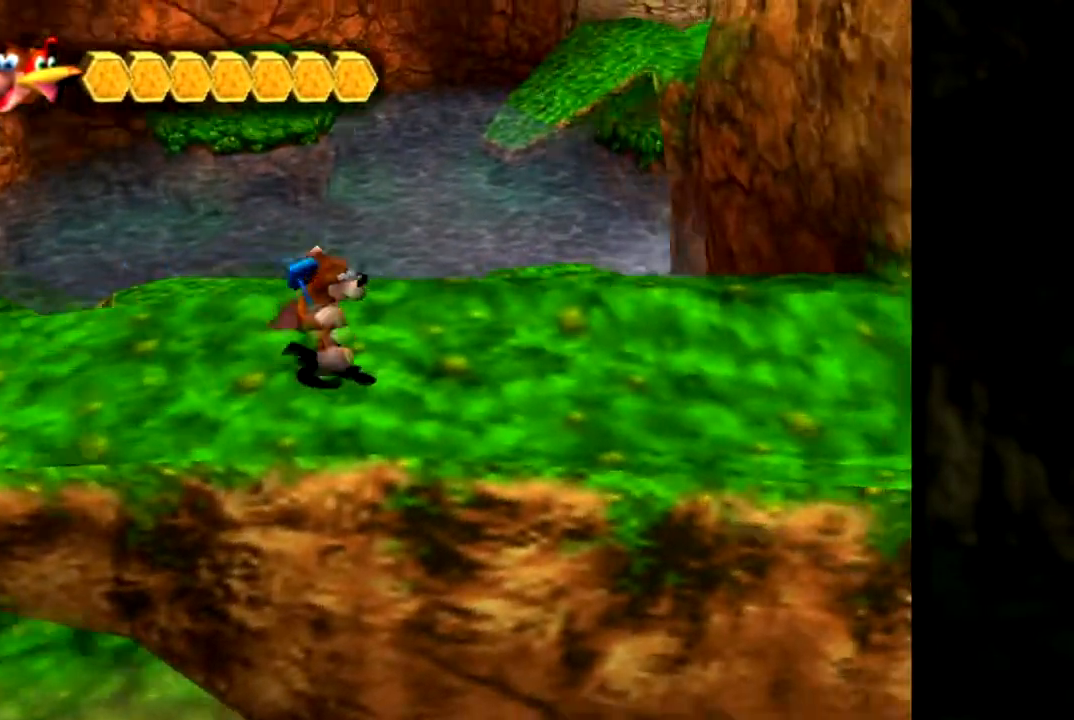
{"buttons": [], "left_stick": "right", "events": [[117, "C_LEFT", "up"], [267, "C_LEFT", "down"], [317, "left_stick", "right"], [384, "C_LEFT", "up"]]}
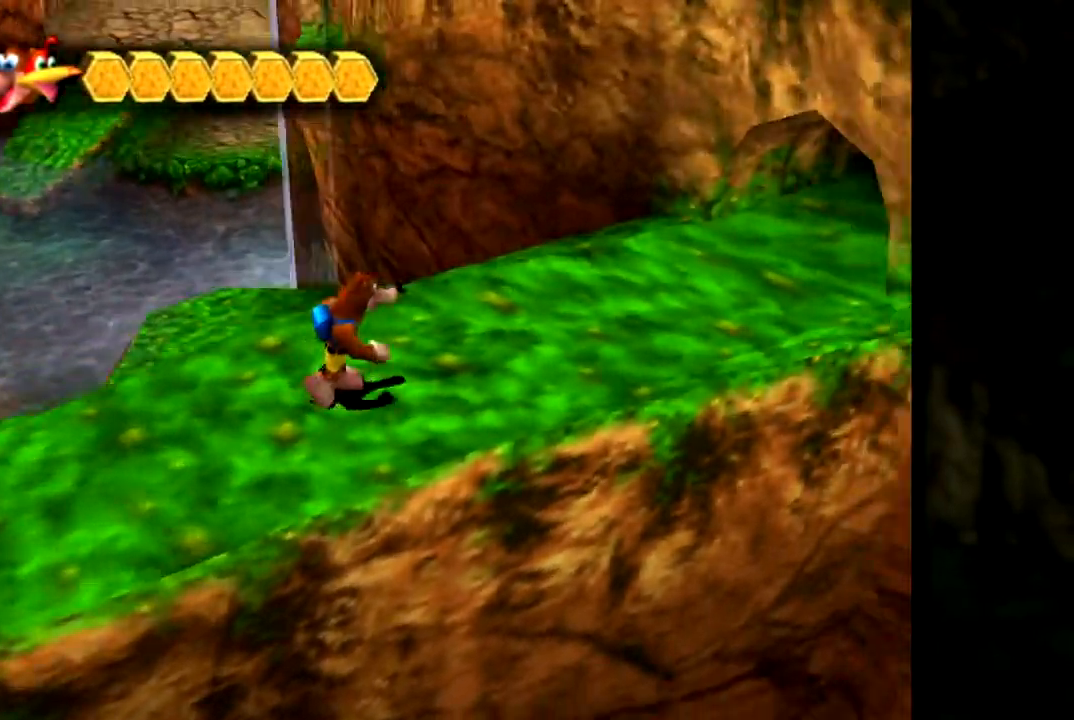
{"buttons": ["C_LEFT"], "left_stick": "center", "events": [[66, "left_stick", "up-right"], [150, "C_LEFT", "down"], [317, "C_LEFT", "up"], [350, "left_stick", "center"], [383, "C_LEFT", "down"]]}
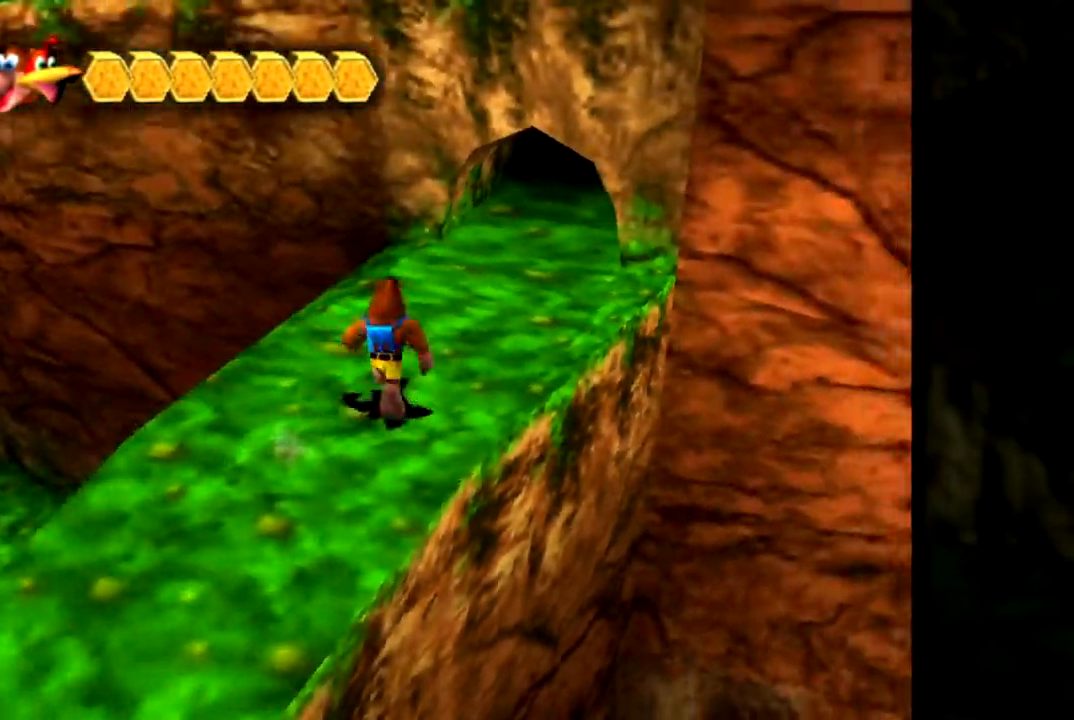
{"buttons": [], "left_stick": "down", "events": [[17, "C_LEFT", "up"], [100, "C_LEFT", "down"], [234, "C_LEFT", "up"], [284, "left_stick", "down"]]}
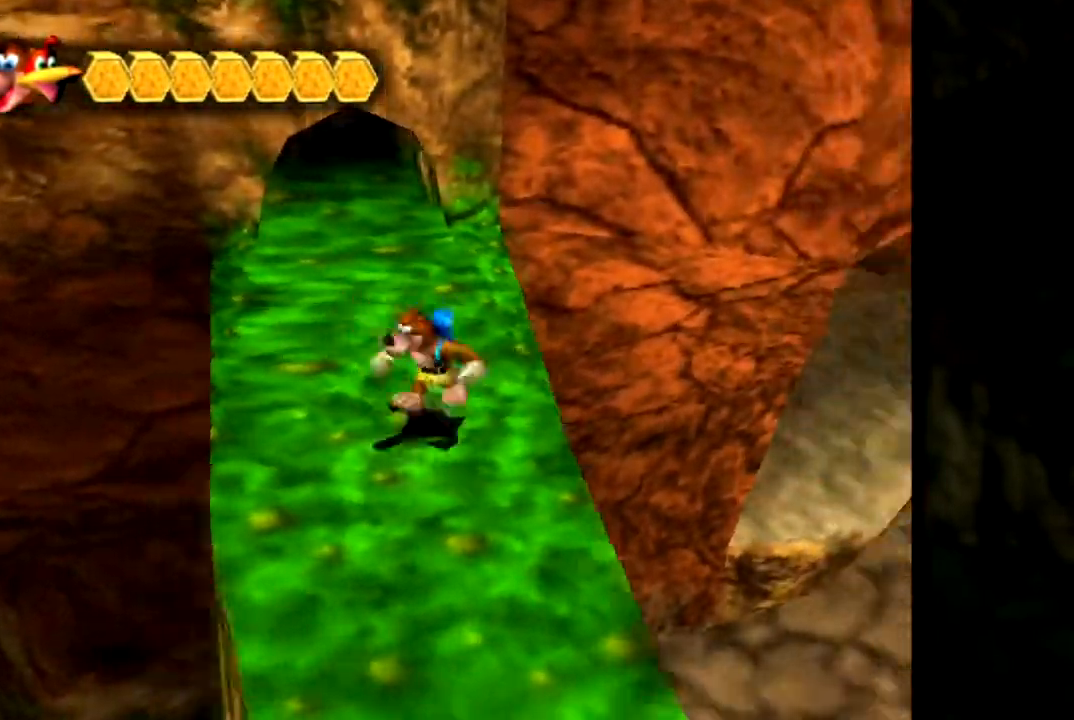
{"buttons": [], "left_stick": "down-right", "events": [[33, "C_LEFT", "down"], [100, "left_stick", "down-right"], [150, "C_LEFT", "up"]]}
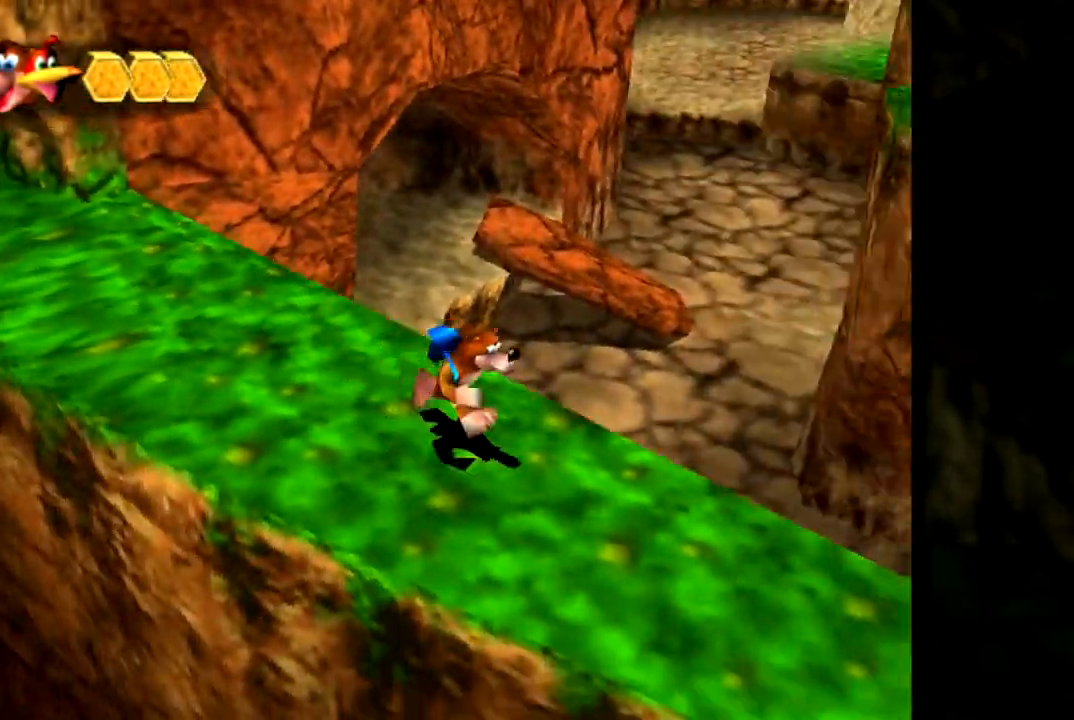
{"buttons": [], "left_stick": "down-right", "events": [[67, "C_RIGHT", "down"], [200, "C_RIGHT", "up"]]}
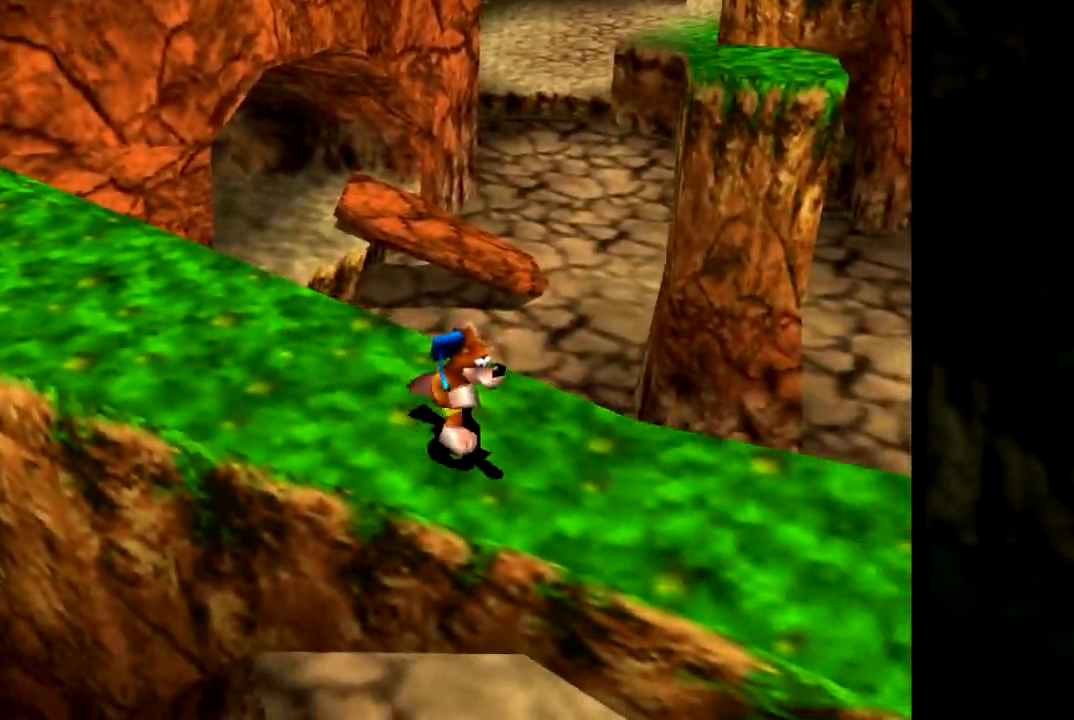
{"buttons": [], "left_stick": "center", "events": [[16, "C_RIGHT", "down"], [150, "C_RIGHT", "up"], [267, "C_DOWN", "down"], [300, "left_stick", "center"], [400, "C_DOWN", "up"]]}
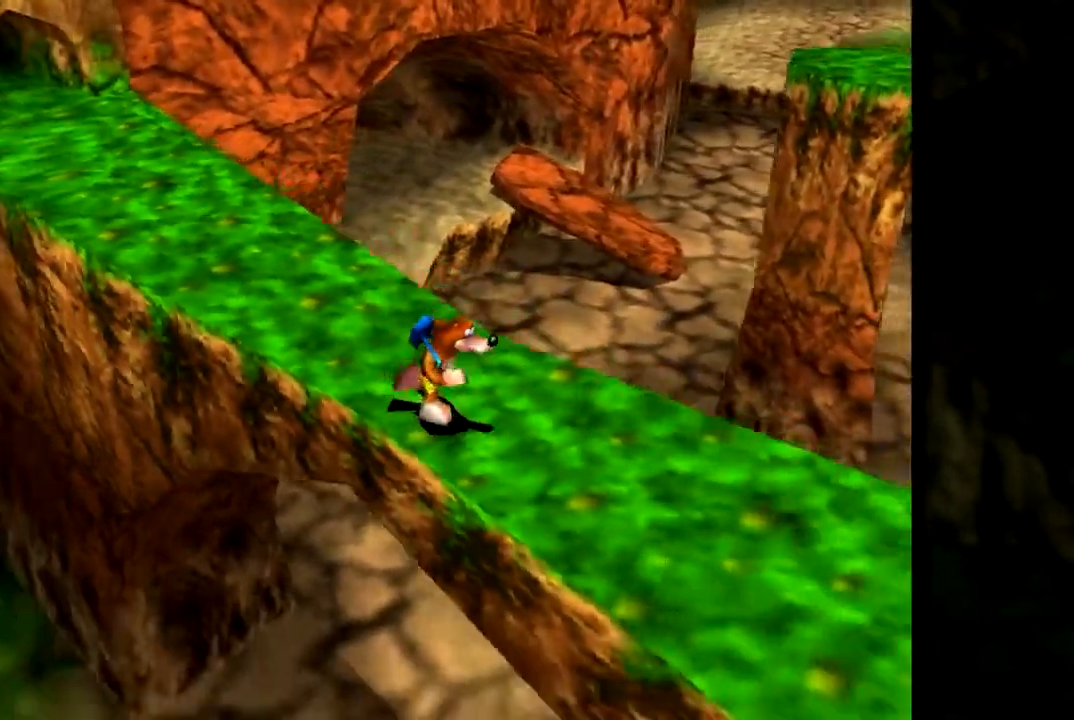
{"buttons": [], "left_stick": "center", "events": [[184, "C_RIGHT", "down"], [284, "C_RIGHT", "up"], [384, "C_RIGHT", "down"], [501, "C_RIGHT", "up"]]}
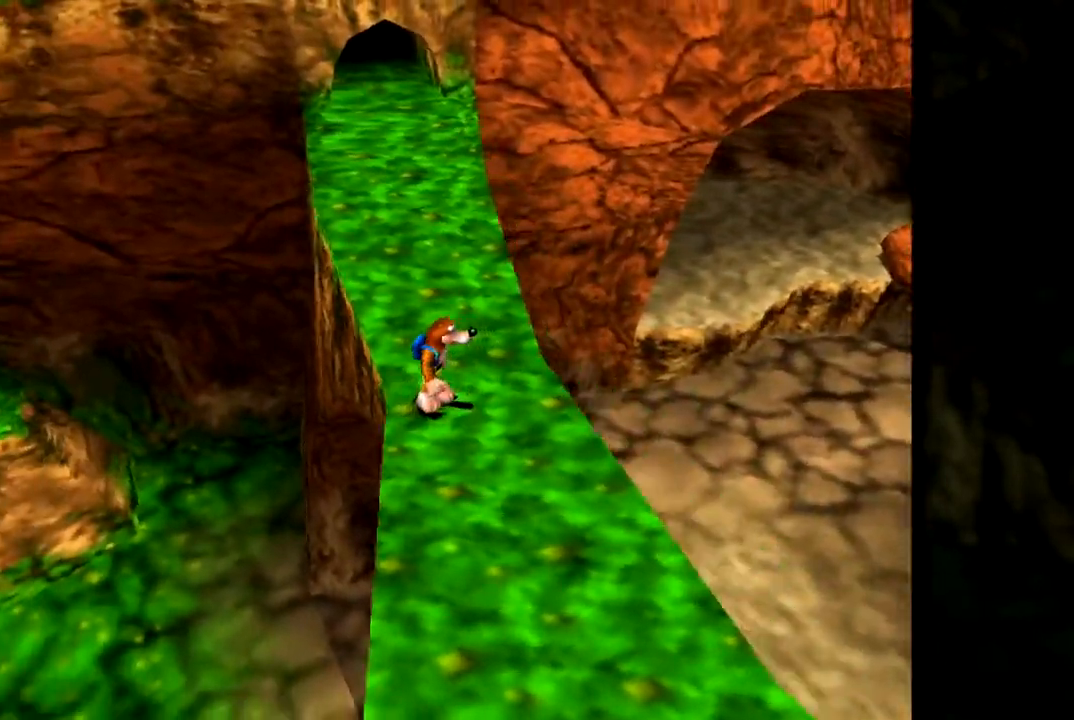
{"buttons": [], "left_stick": "down-left", "events": [[66, "left_stick", "down"], [83, "C_RIGHT", "down"], [200, "C_RIGHT", "up"], [317, "C_RIGHT", "down"], [433, "C_RIGHT", "up"], [484, "left_stick", "down-left"]]}
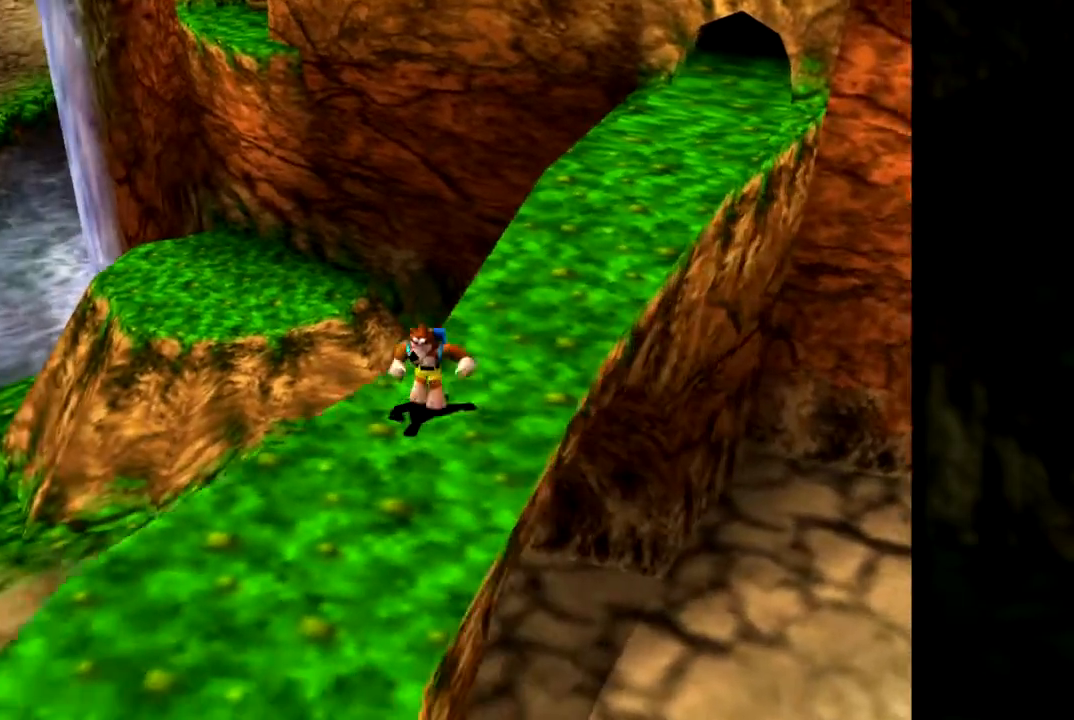
{"buttons": ["C_RIGHT"], "left_stick": "down-left", "events": [[50, "C_RIGHT", "down"], [100, "C_RIGHT", "up"], [267, "C_RIGHT", "down"], [384, "C_RIGHT", "up"], [484, "C_RIGHT", "down"]]}
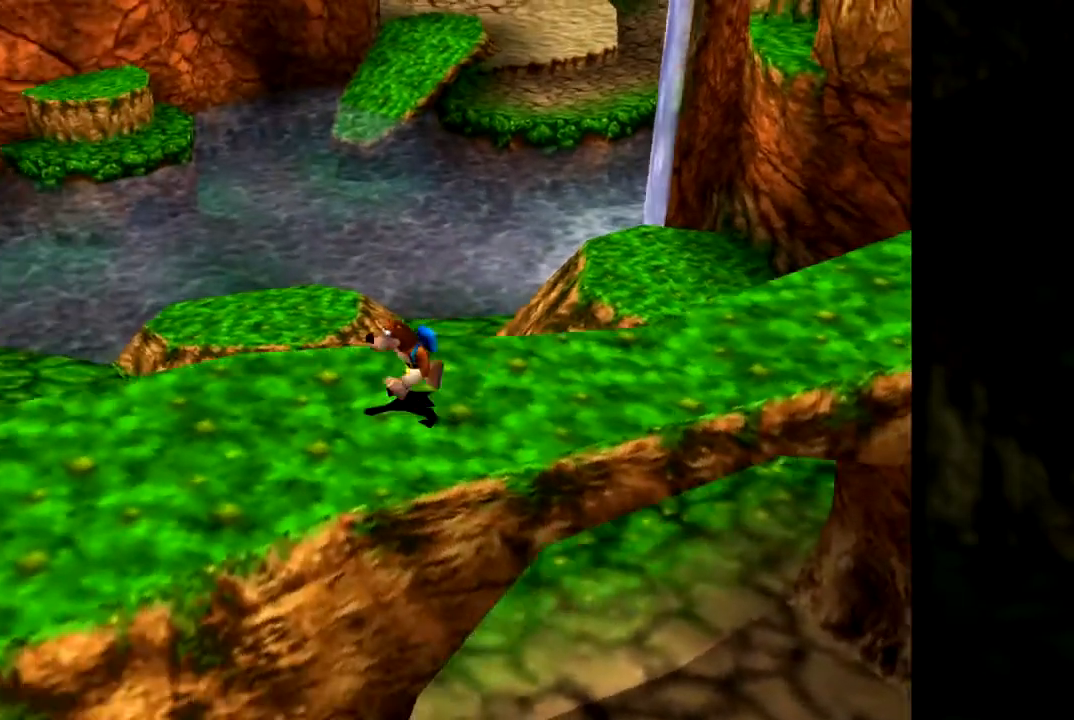
{"buttons": [], "left_stick": "left", "events": [[67, "C_RIGHT", "up"], [417, "left_stick", "left"]]}
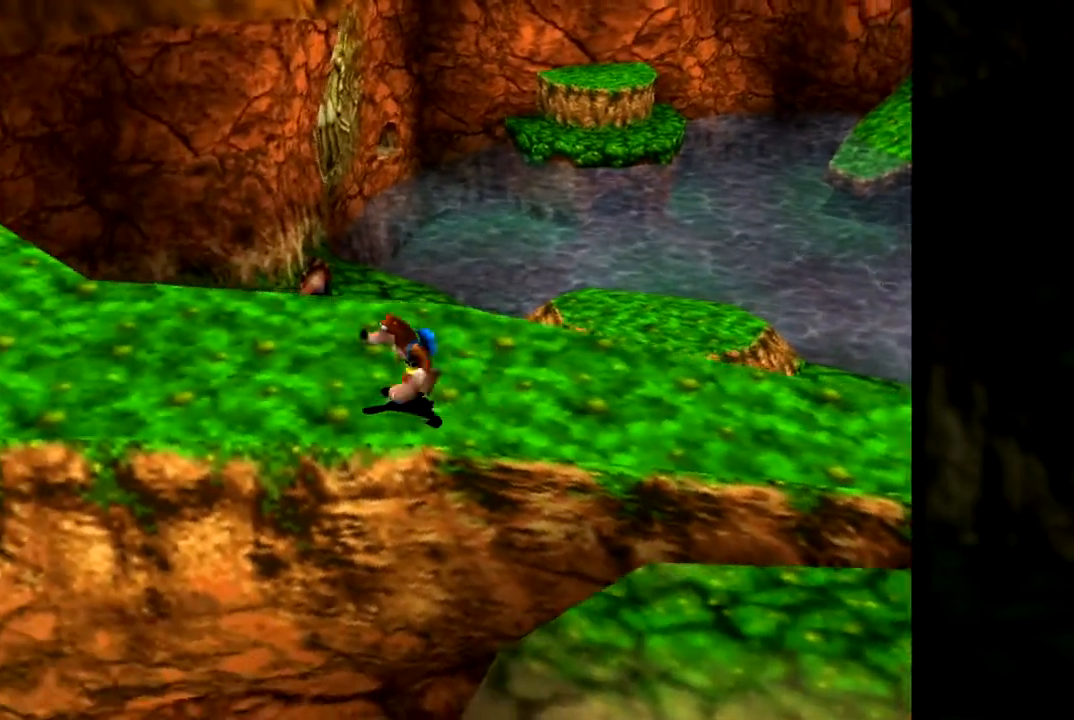
{"buttons": [], "left_stick": "left", "events": [[16, "left_stick", "up-left"], [150, "C_RIGHT", "down"], [250, "C_RIGHT", "up"], [367, "left_stick", "left"]]}
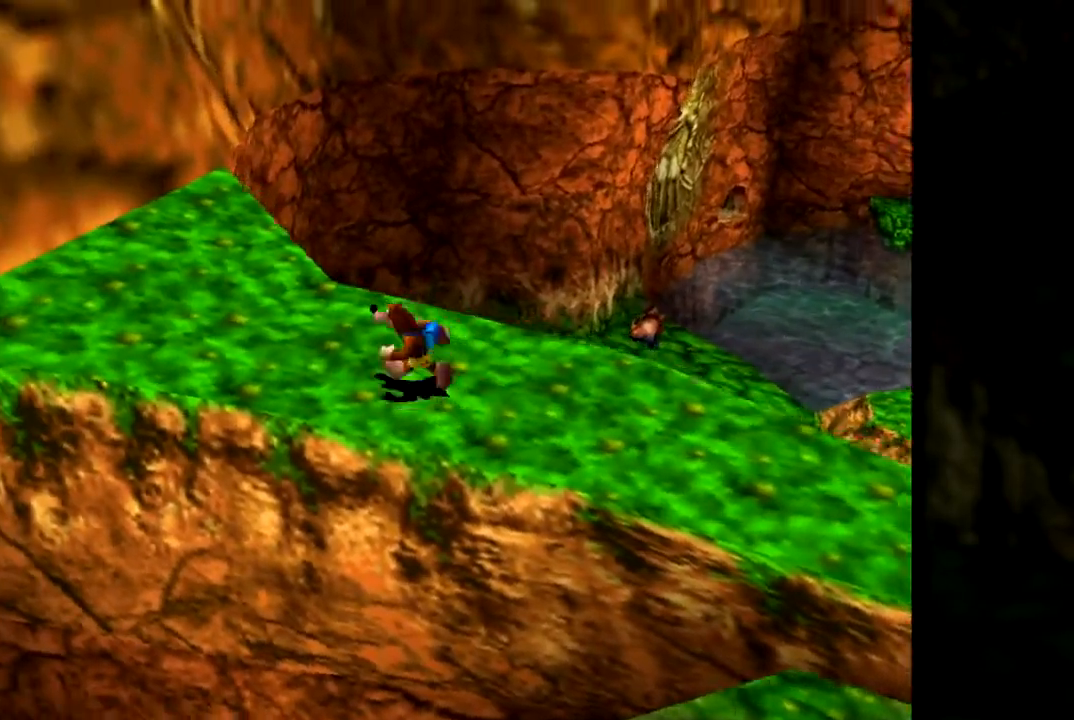
{"buttons": [], "left_stick": "down", "events": [[33, "left_stick", "up-left"], [133, "left_stick", "up"], [334, "C_LEFT", "down"], [367, "left_stick", "down"], [417, "C_LEFT", "up"]]}
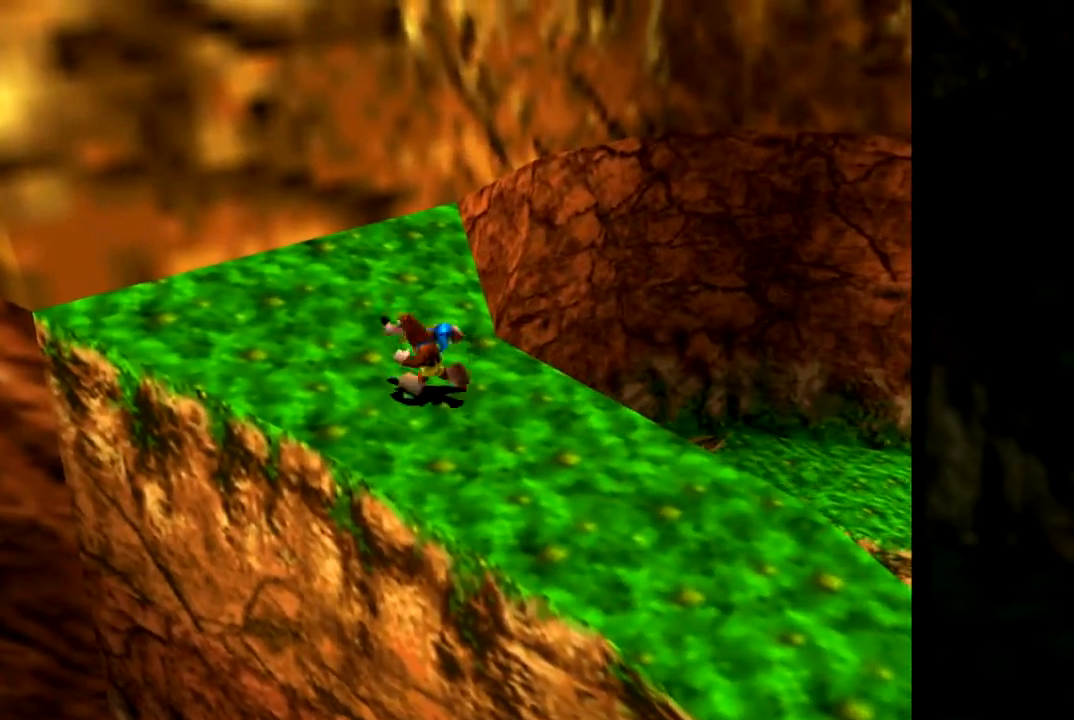
{"buttons": [], "left_stick": "right", "events": [[16, "C_LEFT", "down"], [83, "left_stick", "down-right"], [100, "C_LEFT", "up"], [216, "C_LEFT", "down"], [266, "left_stick", "right"], [283, "C_LEFT", "up"]]}
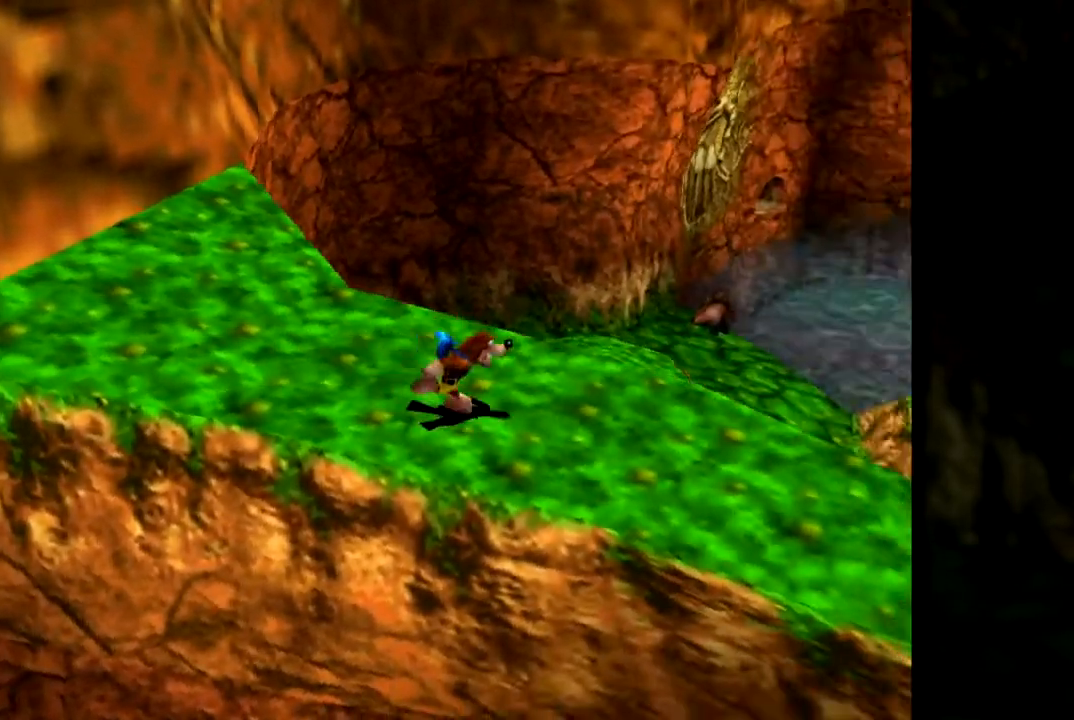
{"buttons": [], "left_stick": "right", "events": [[167, "left_stick", "up-right"], [317, "left_stick", "right"]]}
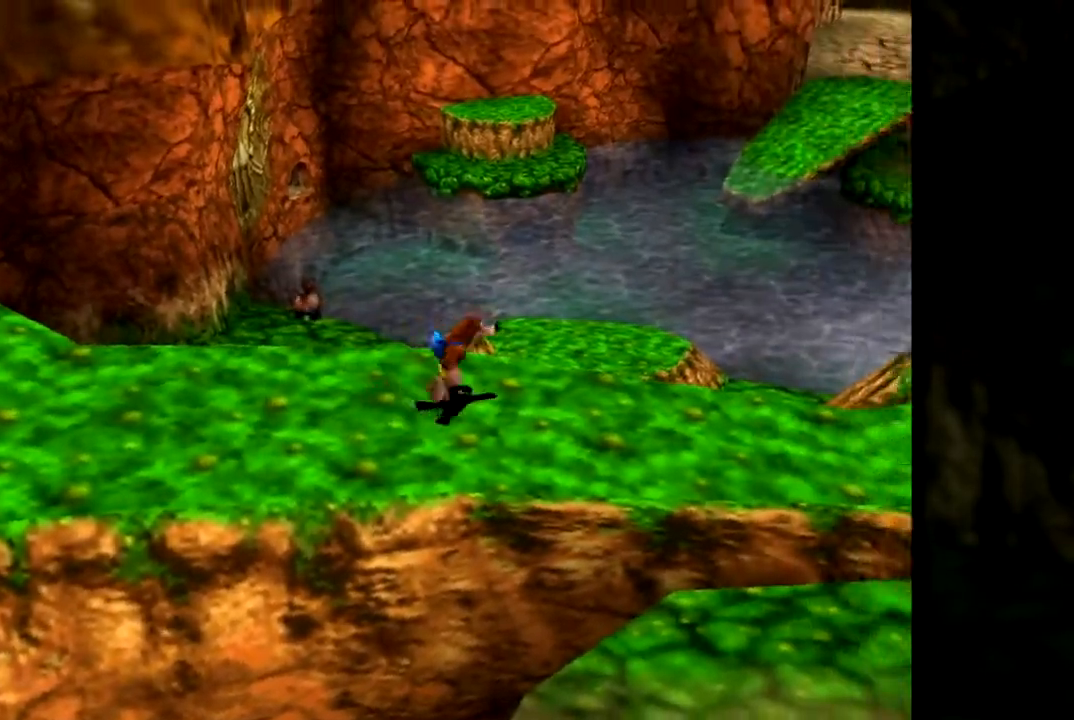
{"buttons": [], "left_stick": "up-right", "events": [[183, "left_stick", "down-right"], [333, "C_LEFT", "down"], [400, "C_LEFT", "up"], [400, "left_stick", "up-right"]]}
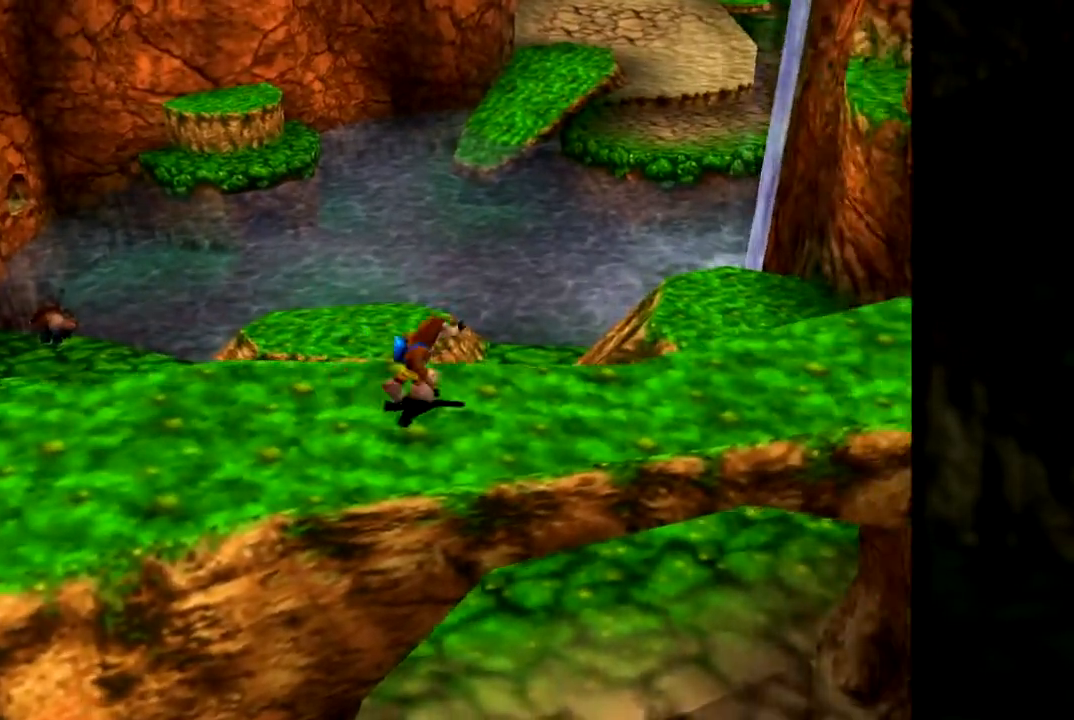
{"buttons": ["C_LEFT"], "left_stick": "up-right", "events": [[17, "C_LEFT", "down"], [83, "C_LEFT", "up"], [217, "C_LEFT", "down"], [284, "C_LEFT", "up"], [284, "left_stick", "right"], [417, "C_LEFT", "down"], [484, "left_stick", "up-right"]]}
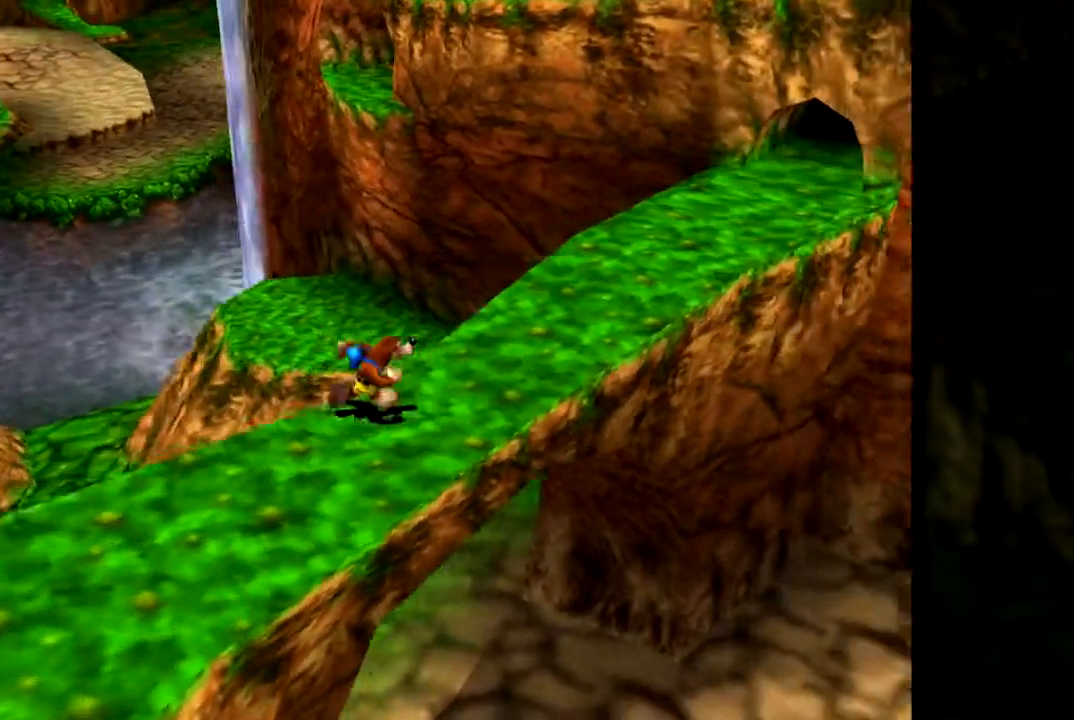
{"buttons": ["C_LEFT"], "left_stick": "up", "events": [[16, "C_LEFT", "up"], [83, "C_LEFT", "down"], [200, "left_stick", "up"], [216, "C_LEFT", "up"], [300, "C_LEFT", "down"], [400, "C_LEFT", "up"], [483, "C_LEFT", "down"]]}
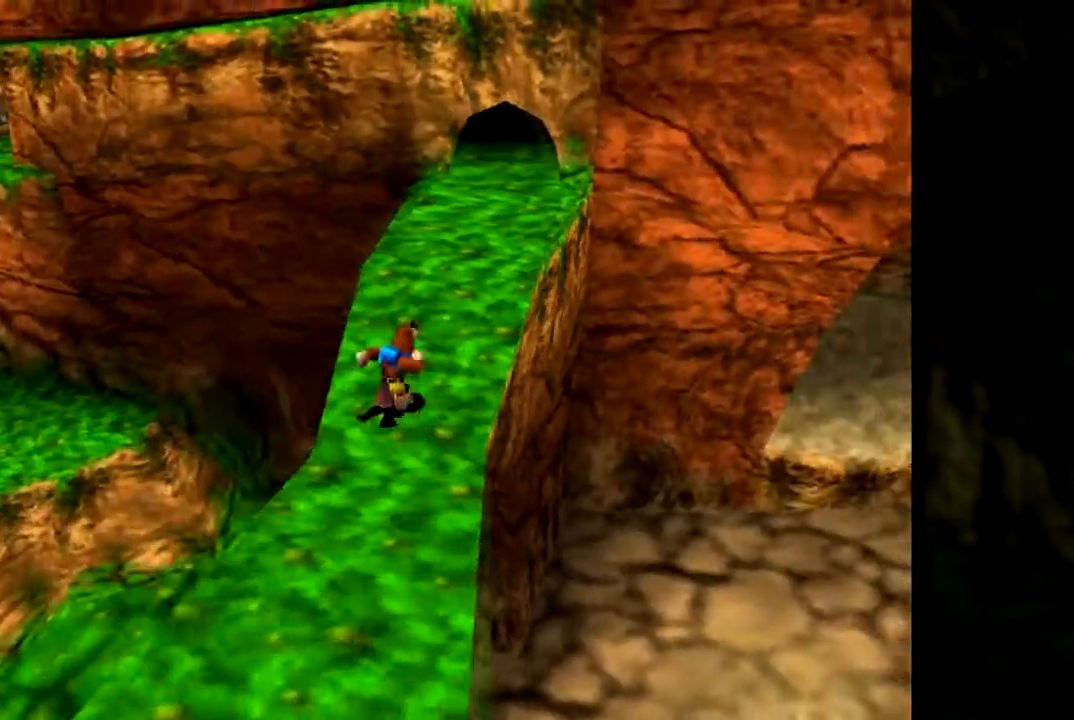
{"buttons": [], "left_stick": "up-left", "events": [[83, "C_LEFT", "up"], [167, "C_LEFT", "down"], [300, "C_LEFT", "up"], [501, "left_stick", "up-left"]]}
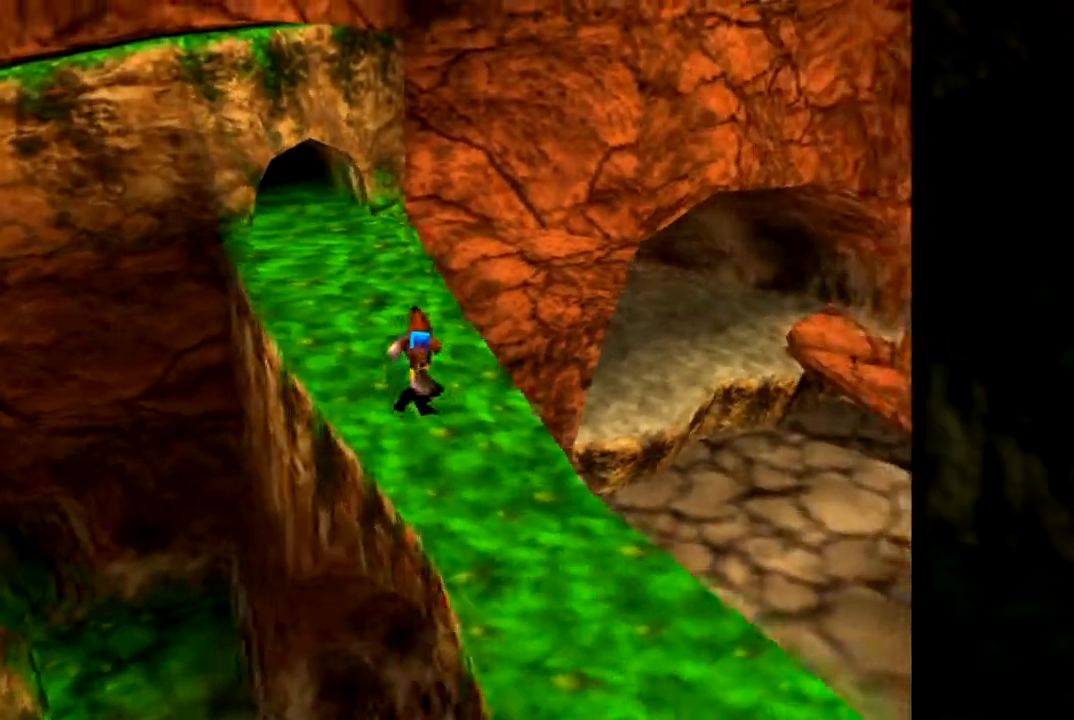
{"buttons": ["Z"], "left_stick": "up-left", "events": [[66, "Z", "down"], [116, "left_stick", "up"], [150, "C_LEFT", "down"], [333, "left_stick", "up-left"], [383, "C_LEFT", "up"]]}
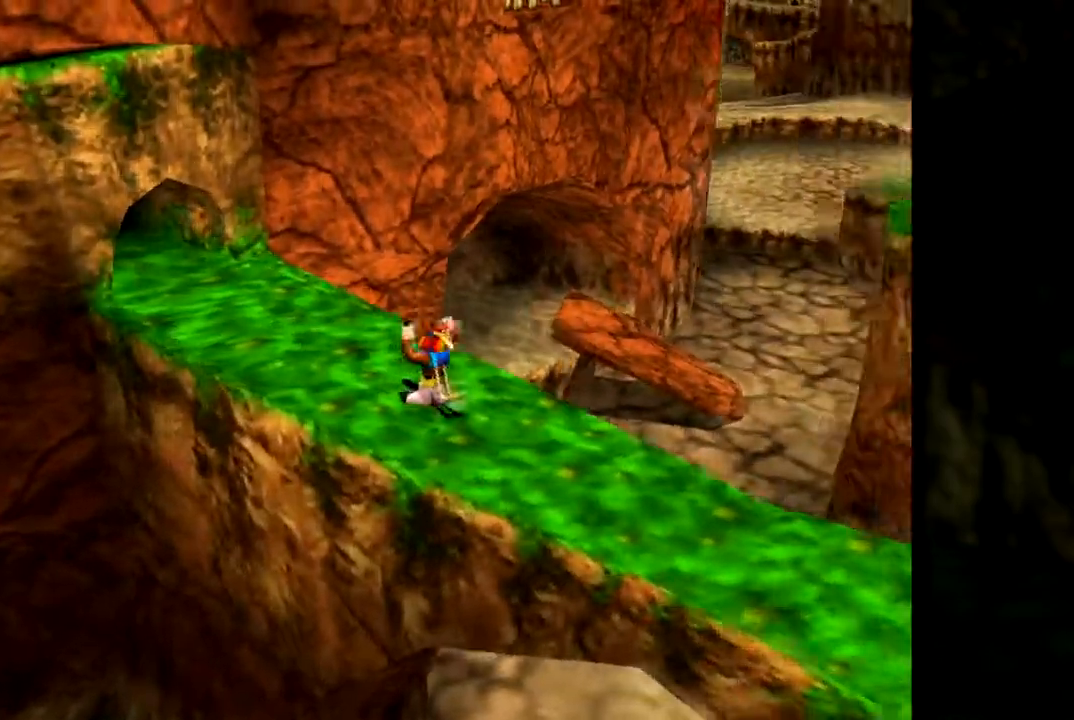
{"buttons": [], "left_stick": "up-left", "events": [[184, "Z", "up"]]}
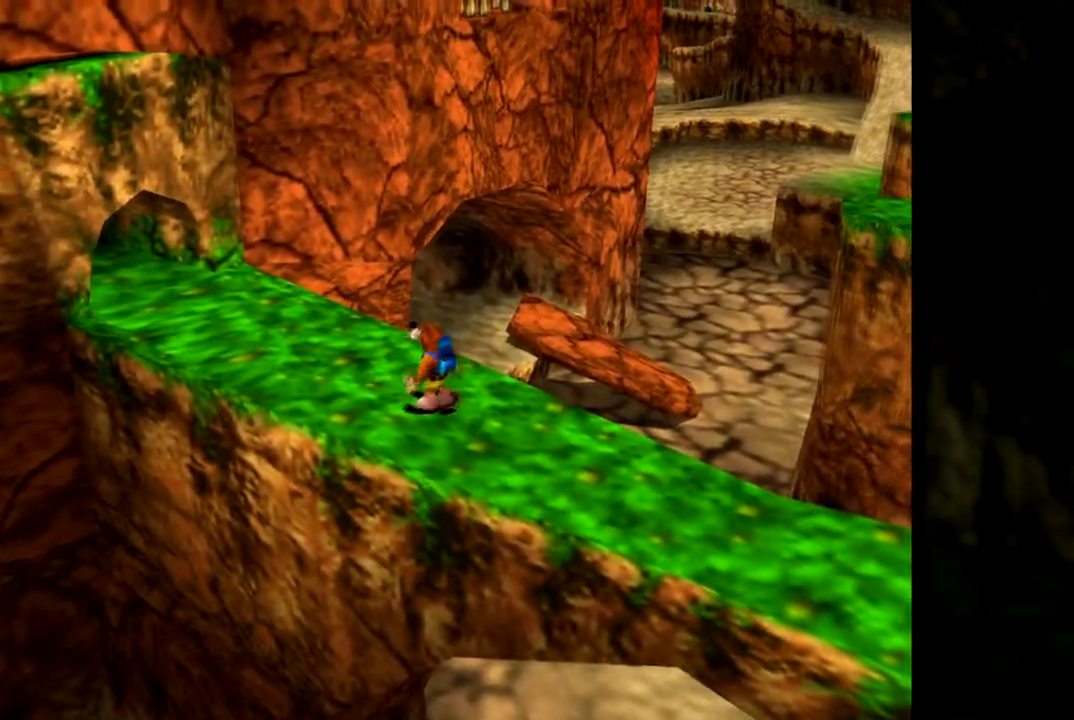
{"buttons": ["C_RIGHT"], "left_stick": "up-left", "events": [[66, "C_RIGHT", "down"], [200, "C_RIGHT", "up"], [316, "C_RIGHT", "down"], [433, "C_RIGHT", "up"], [483, "C_RIGHT", "down"]]}
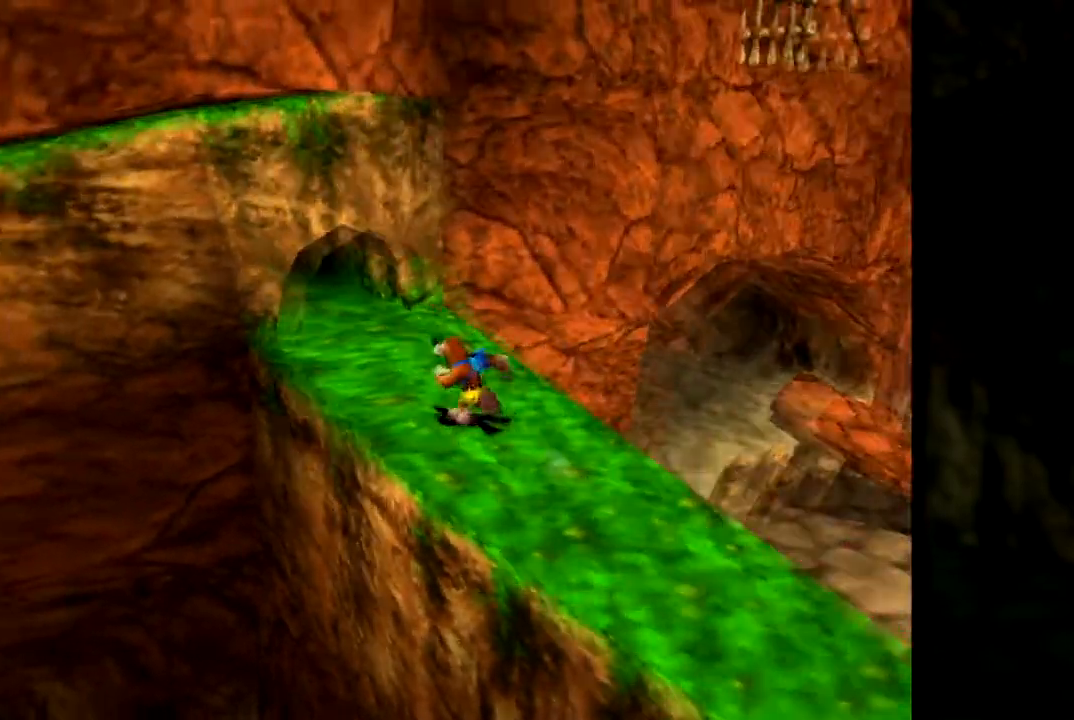
{"buttons": ["A", "Z"], "left_stick": "up", "events": [[83, "C_RIGHT", "up"], [83, "Z", "down"], [83, "left_stick", "center"], [200, "A", "down"], [284, "left_stick", "up-left"], [484, "left_stick", "up"]]}